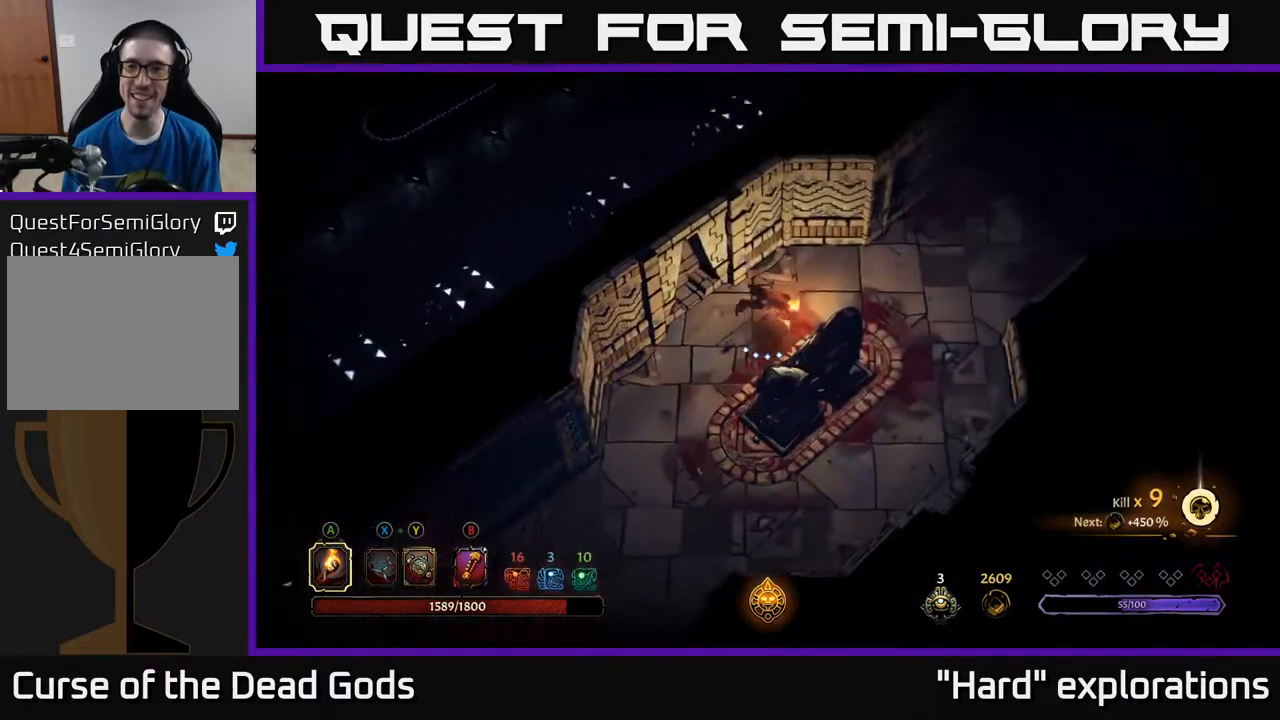
Gameplay with a controller (Xbox layout); each line is a JSON object with the inputs held at the frame after it. "events" lists button and stick changes between this image and that frame as [ms after this image, input, new state], when the widget could be followed in between.
{"buttons": [], "left_stick": "right", "right_stick": "center", "events": [[100, "R2", "up"], [167, "left_stick", "center"], [283, "left_stick", "right"]]}
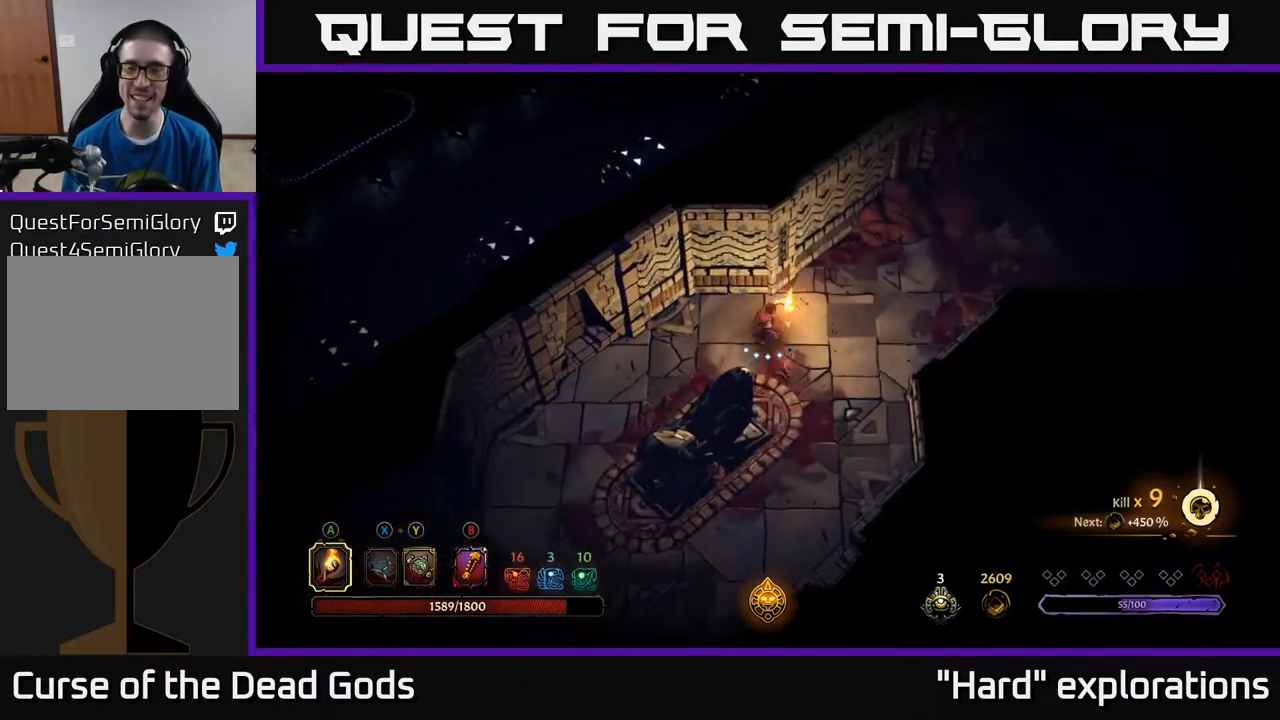
{"buttons": [], "left_stick": "right", "right_stick": "center", "events": []}
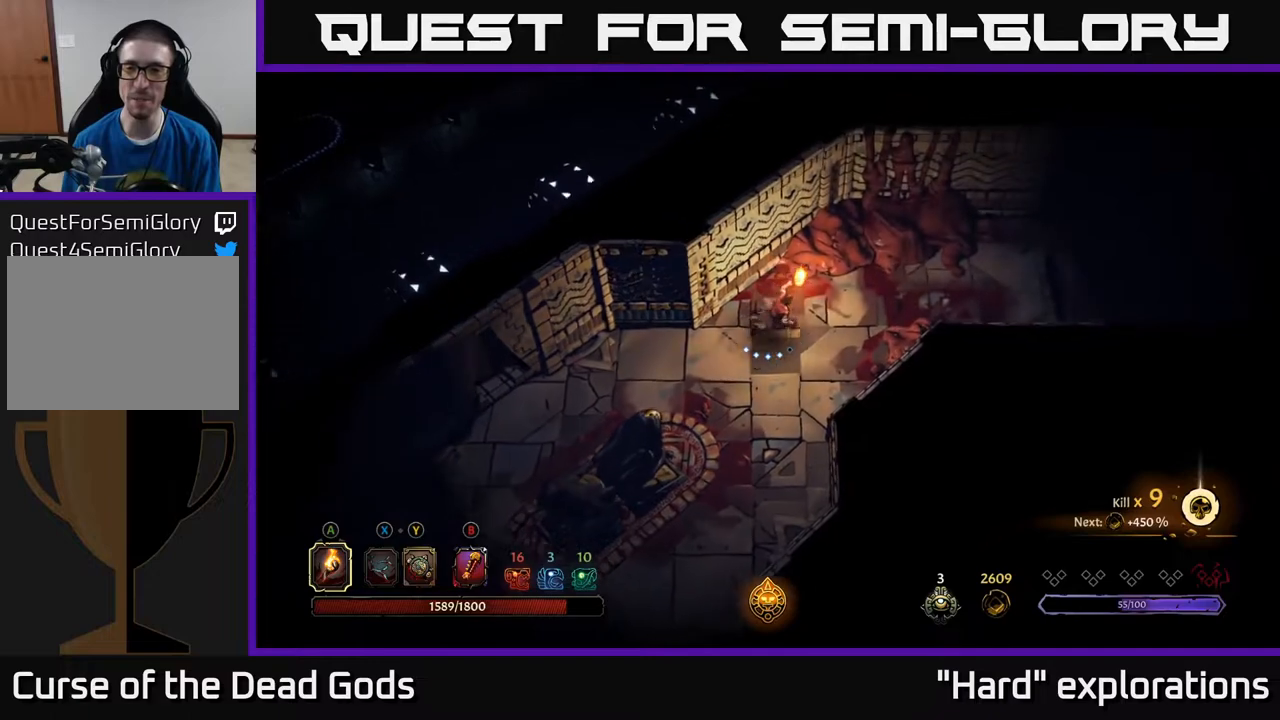
{"buttons": [], "left_stick": "right", "right_stick": "center", "events": []}
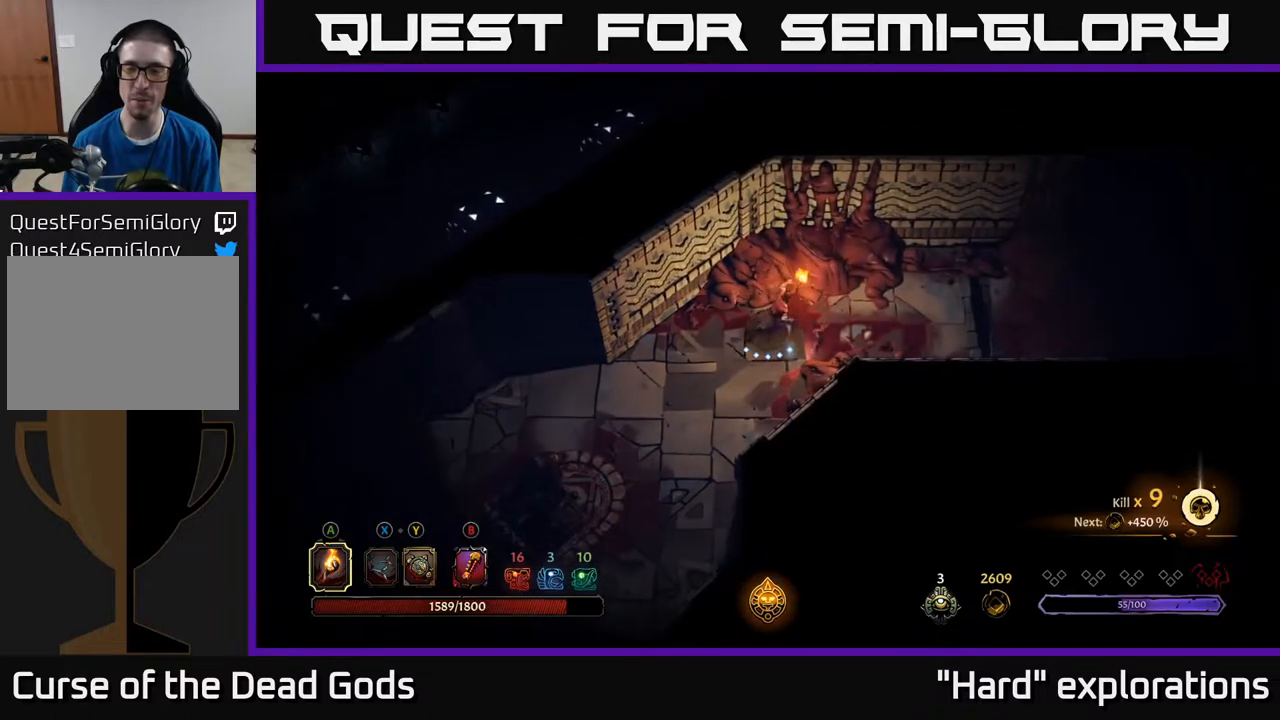
{"buttons": [], "left_stick": "right", "right_stick": "center", "events": []}
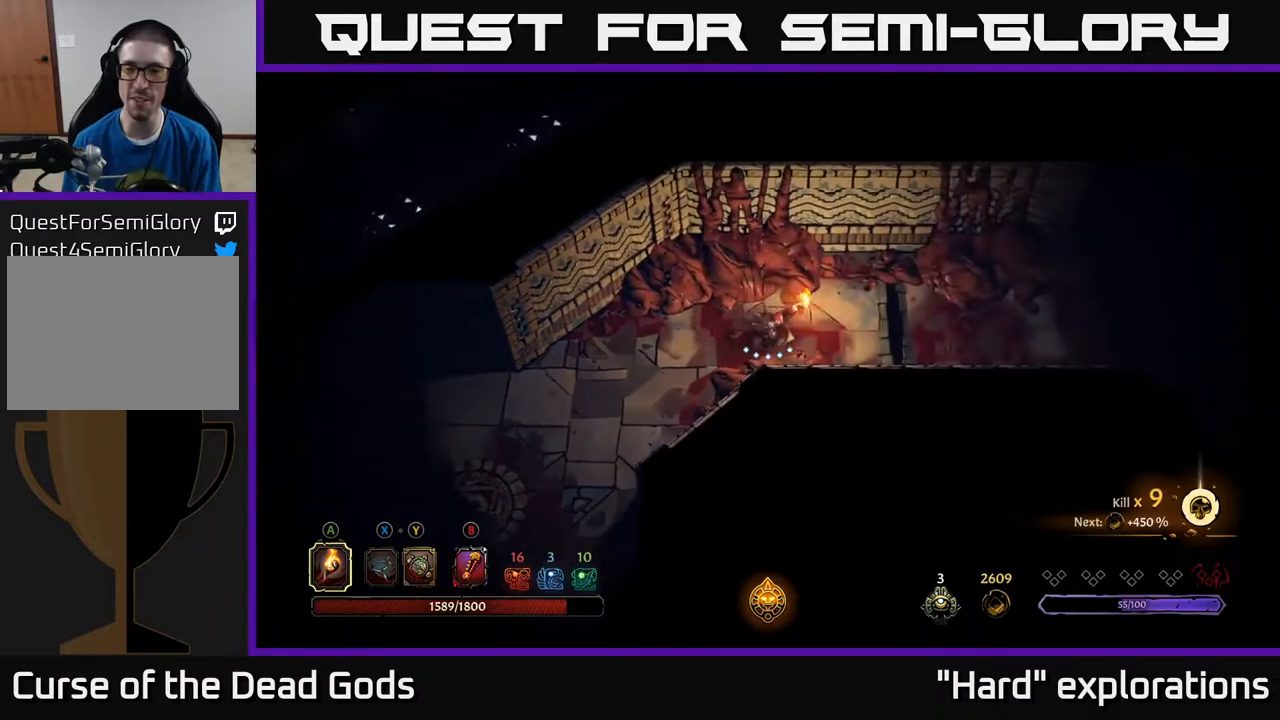
{"buttons": [], "left_stick": "right", "right_stick": "center", "events": []}
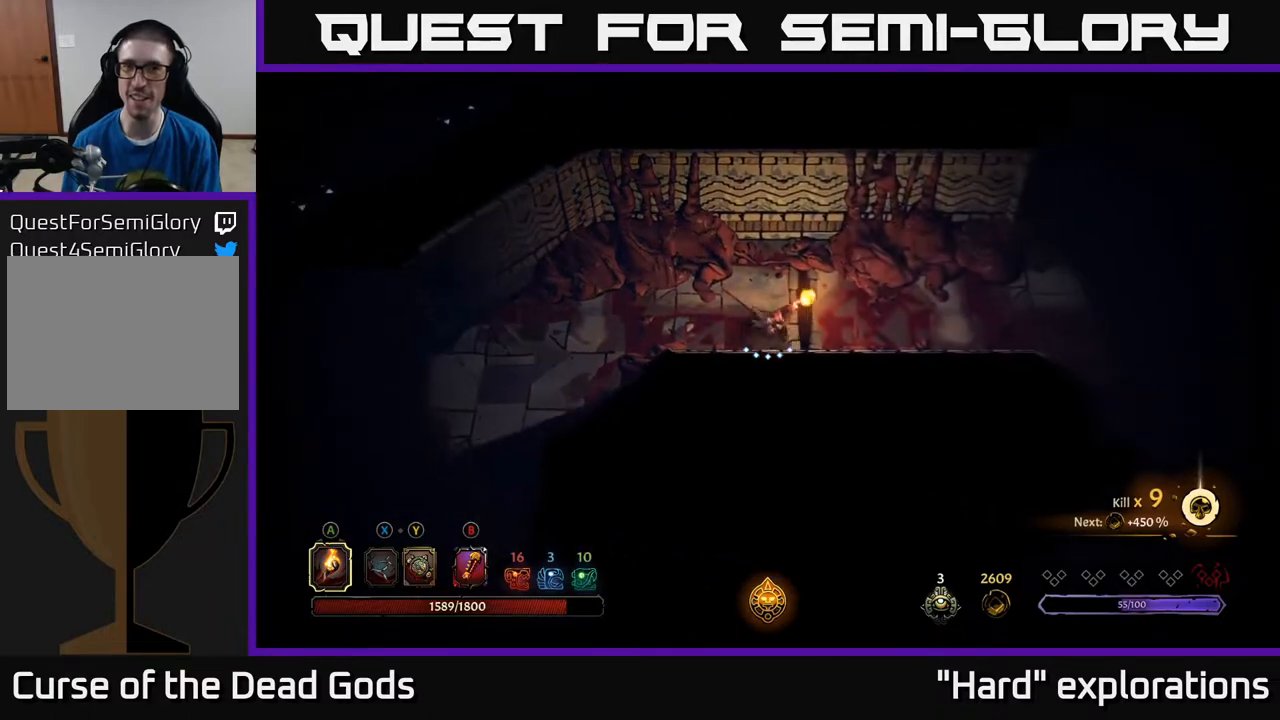
{"buttons": [], "left_stick": "right", "right_stick": "center", "events": []}
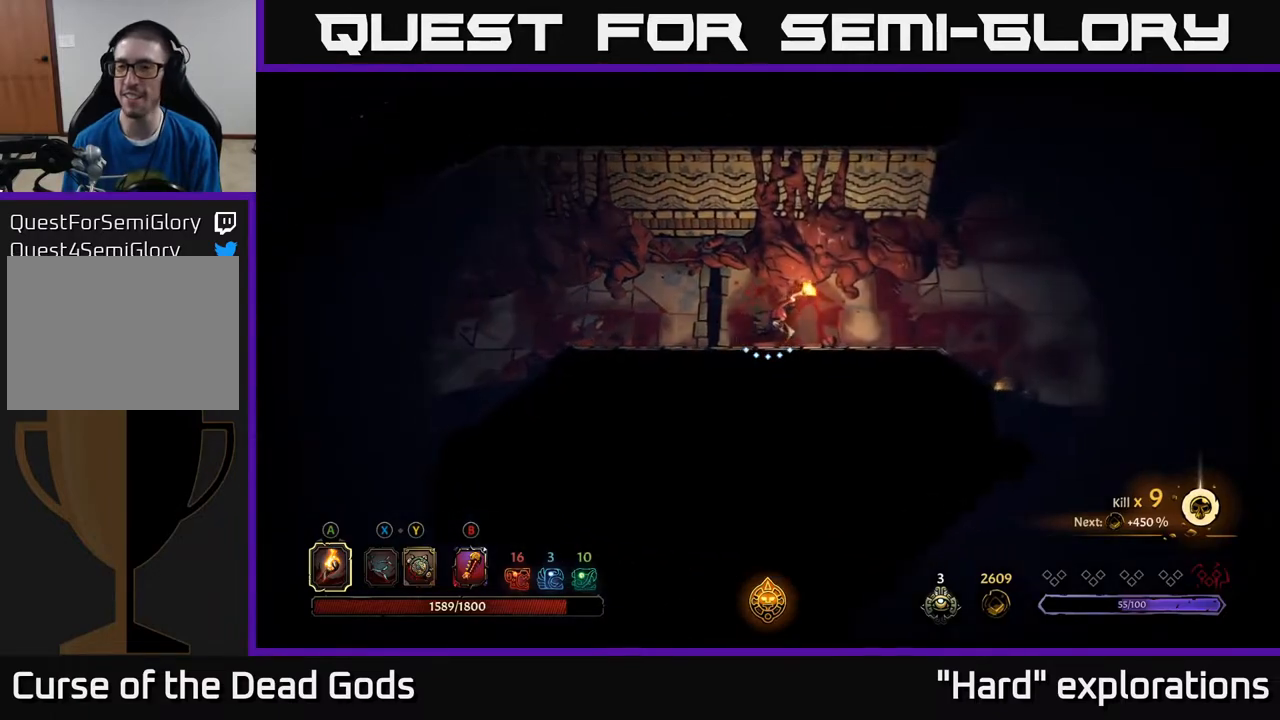
{"buttons": [], "left_stick": "right", "right_stick": "center", "events": []}
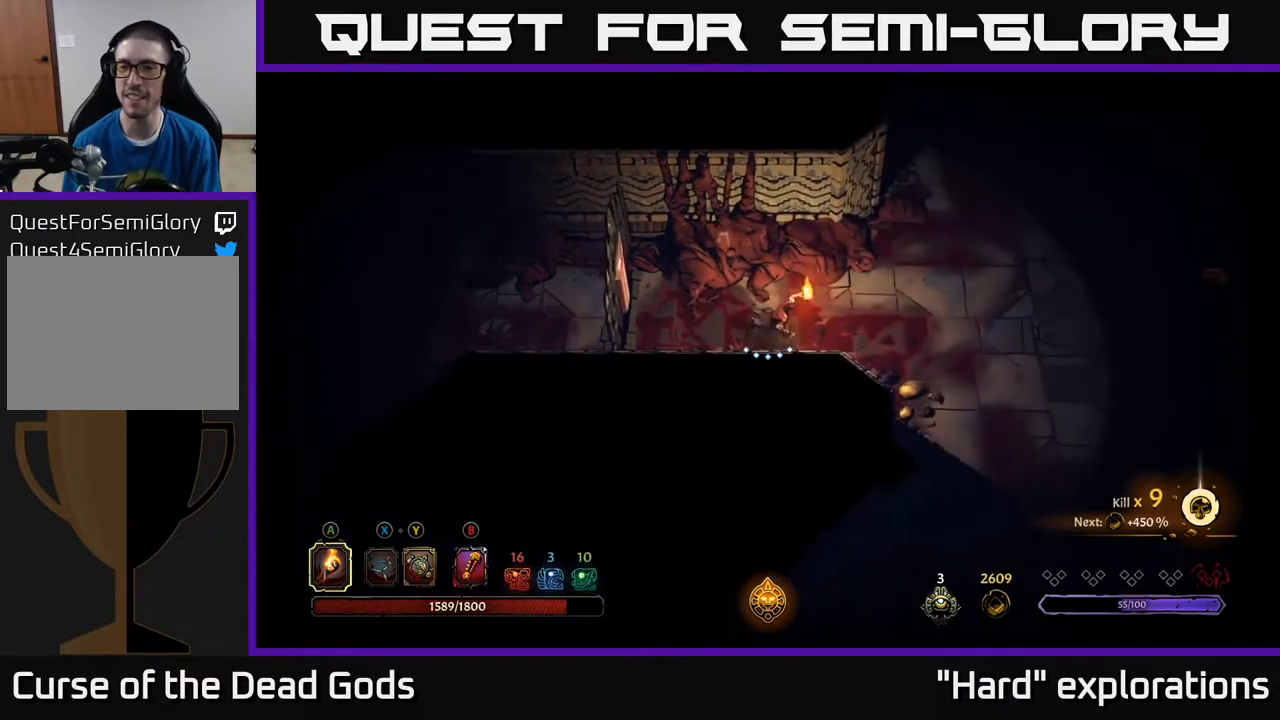
{"buttons": [], "left_stick": "right", "right_stick": "center", "events": []}
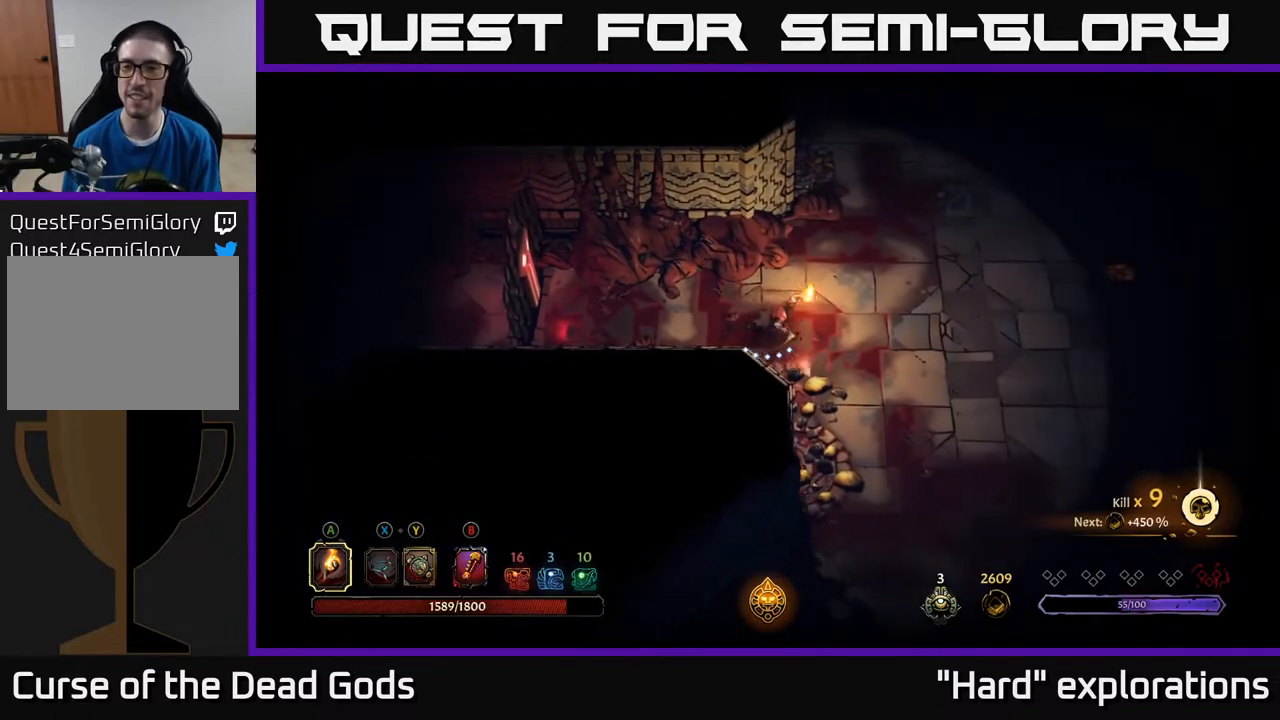
{"buttons": [], "left_stick": "right", "right_stick": "center", "events": []}
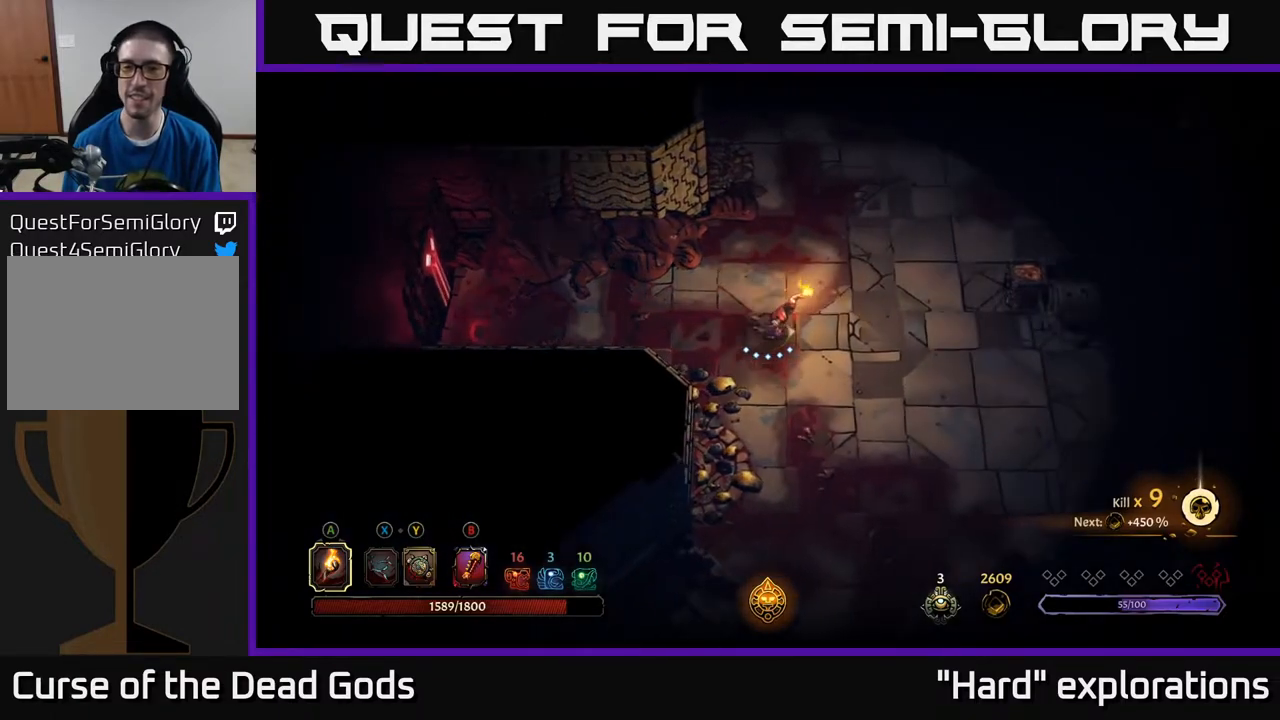
{"buttons": [], "left_stick": "right", "right_stick": "center", "events": []}
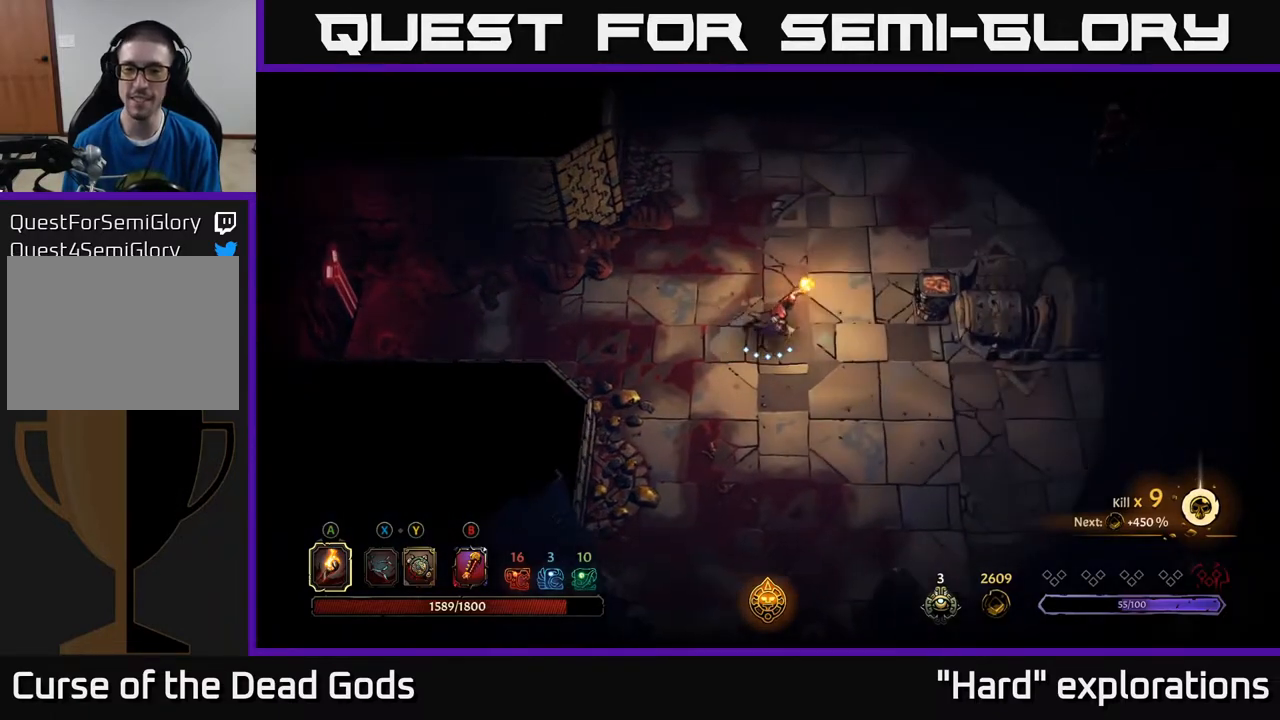
{"buttons": [], "left_stick": "center", "right_stick": "center", "events": [[233, "A", "down"], [317, "A", "up"], [483, "left_stick", "center"]]}
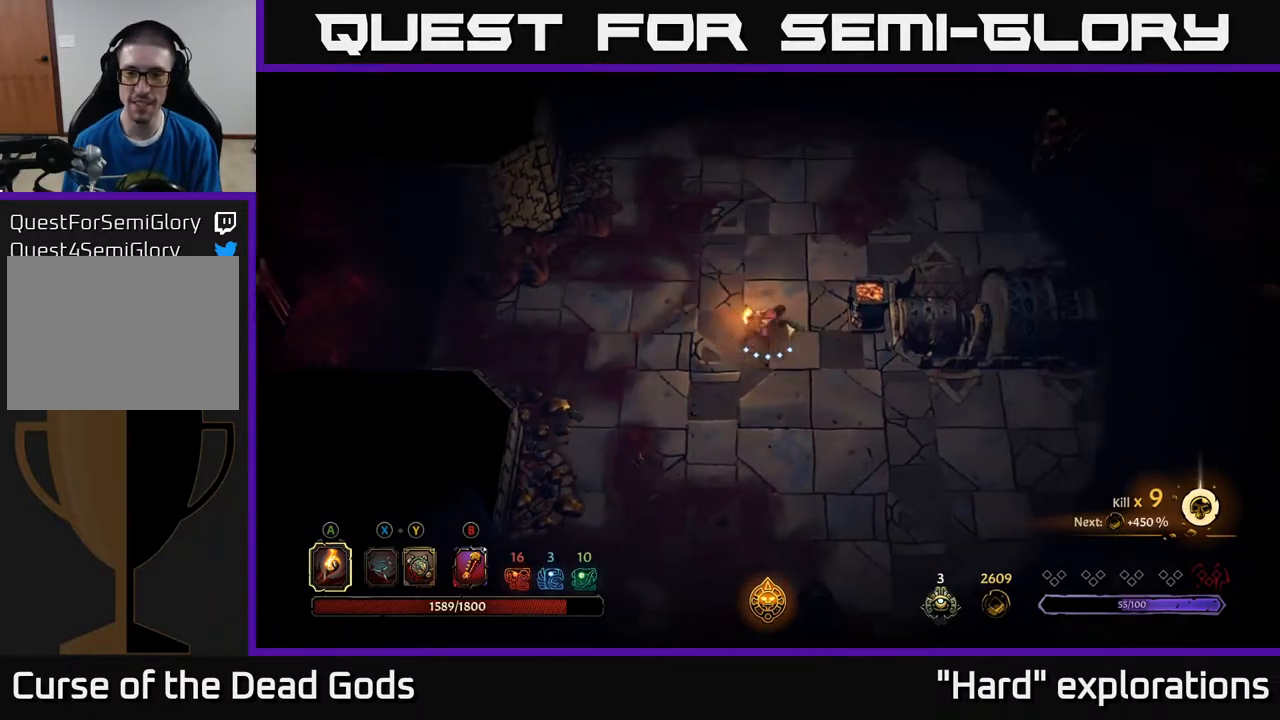
{"buttons": [], "left_stick": "up-right", "right_stick": "center", "events": [[267, "left_stick", "up"], [500, "left_stick", "up-right"]]}
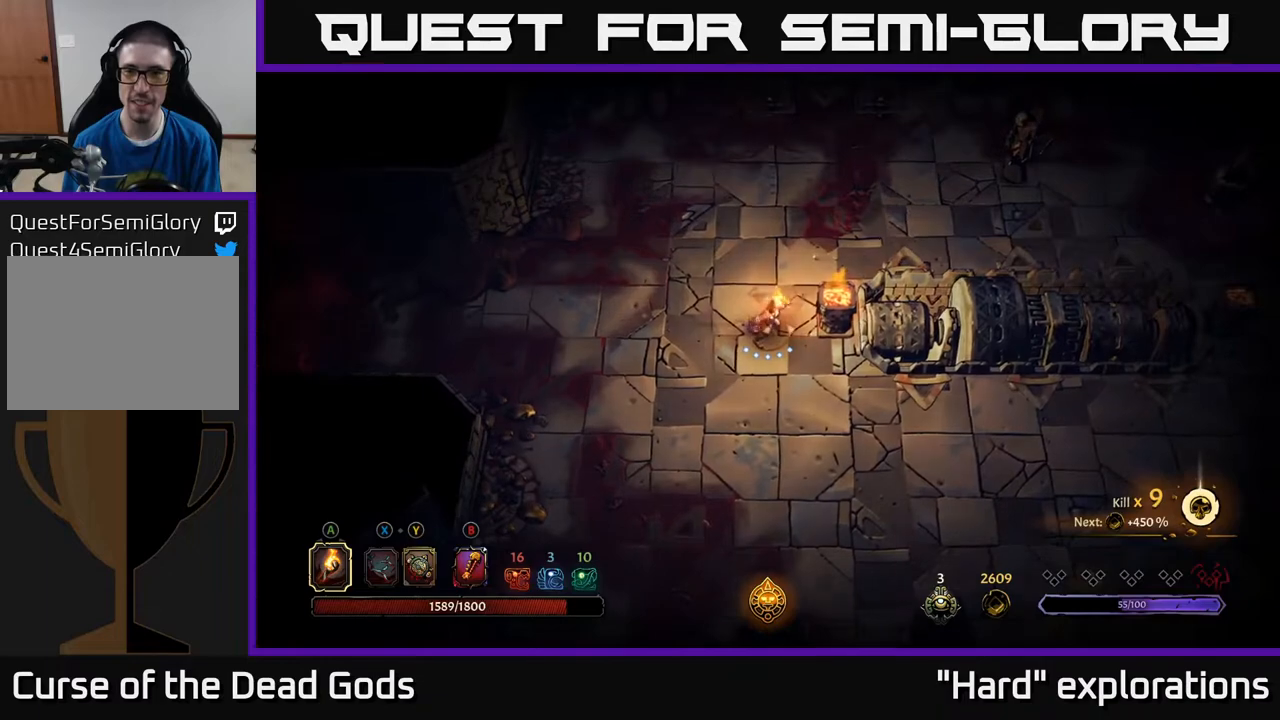
{"buttons": [], "left_stick": "up-right", "right_stick": "center", "events": [[33, "Y", "down"], [133, "Y", "up"]]}
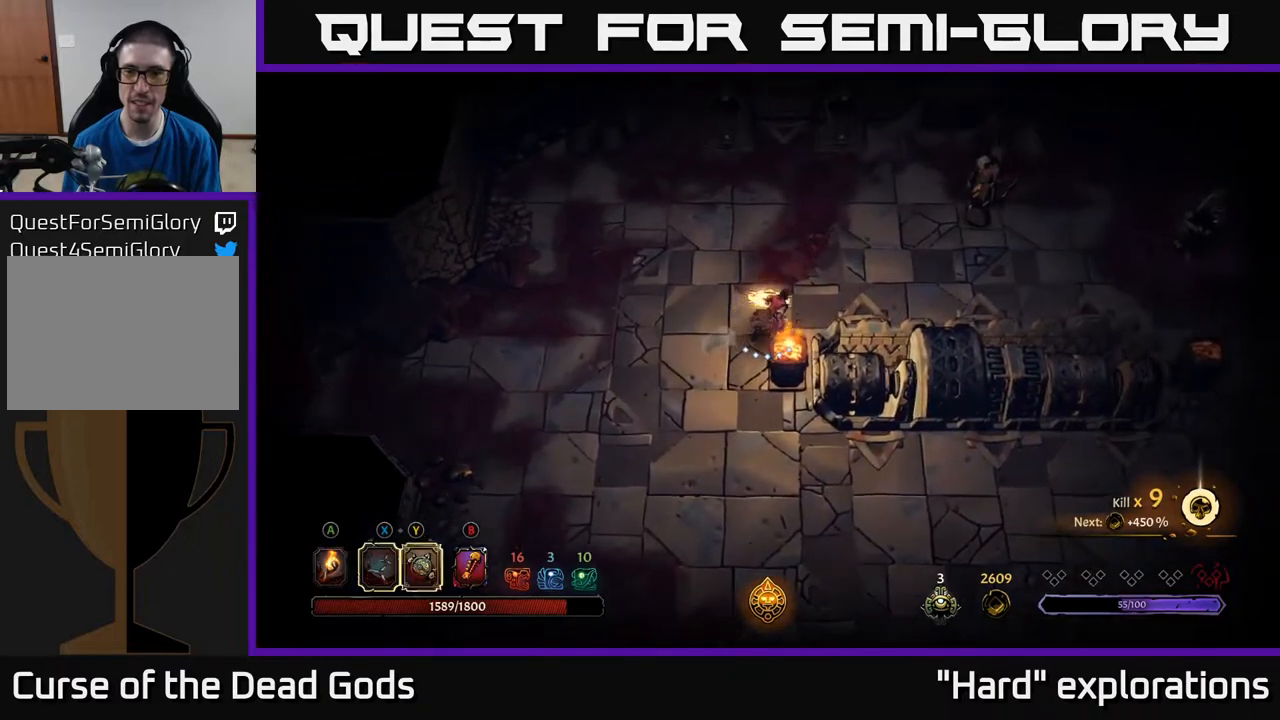
{"buttons": ["Y"], "left_stick": "up-right", "right_stick": "center", "events": [[367, "Y", "down"]]}
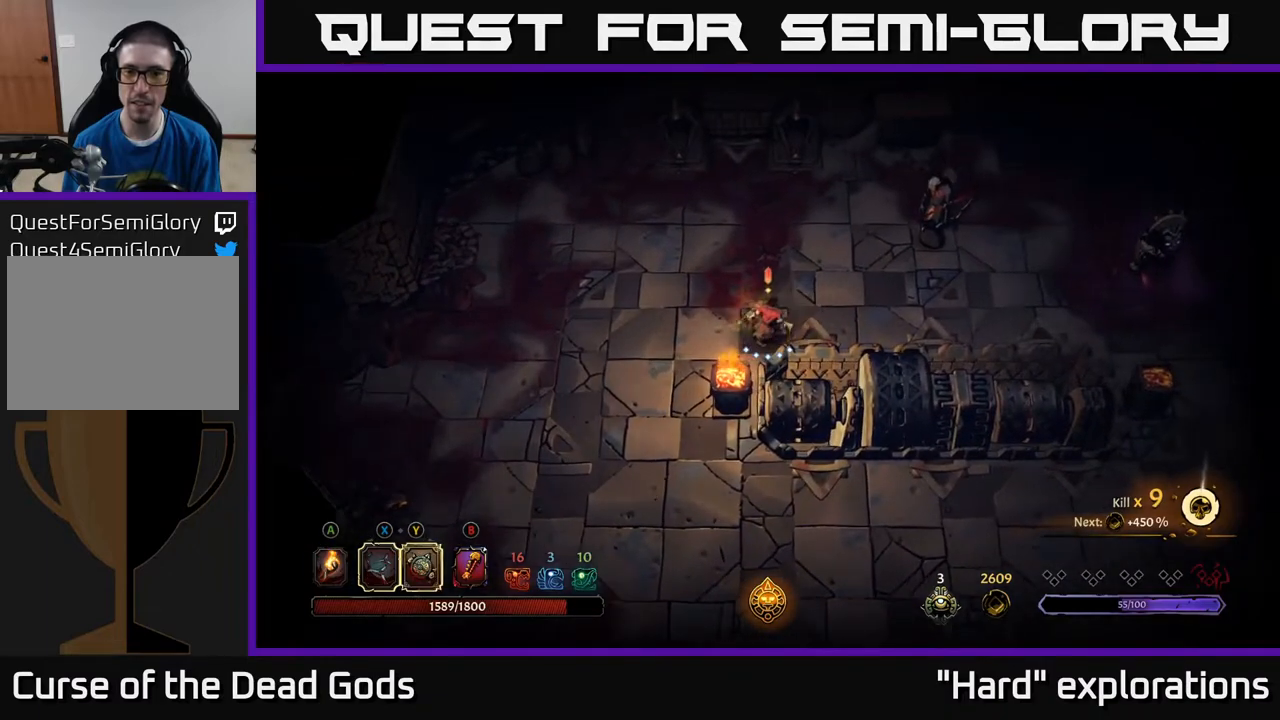
{"buttons": [], "left_stick": "up-right", "right_stick": "center", "events": [[267, "Y", "up"]]}
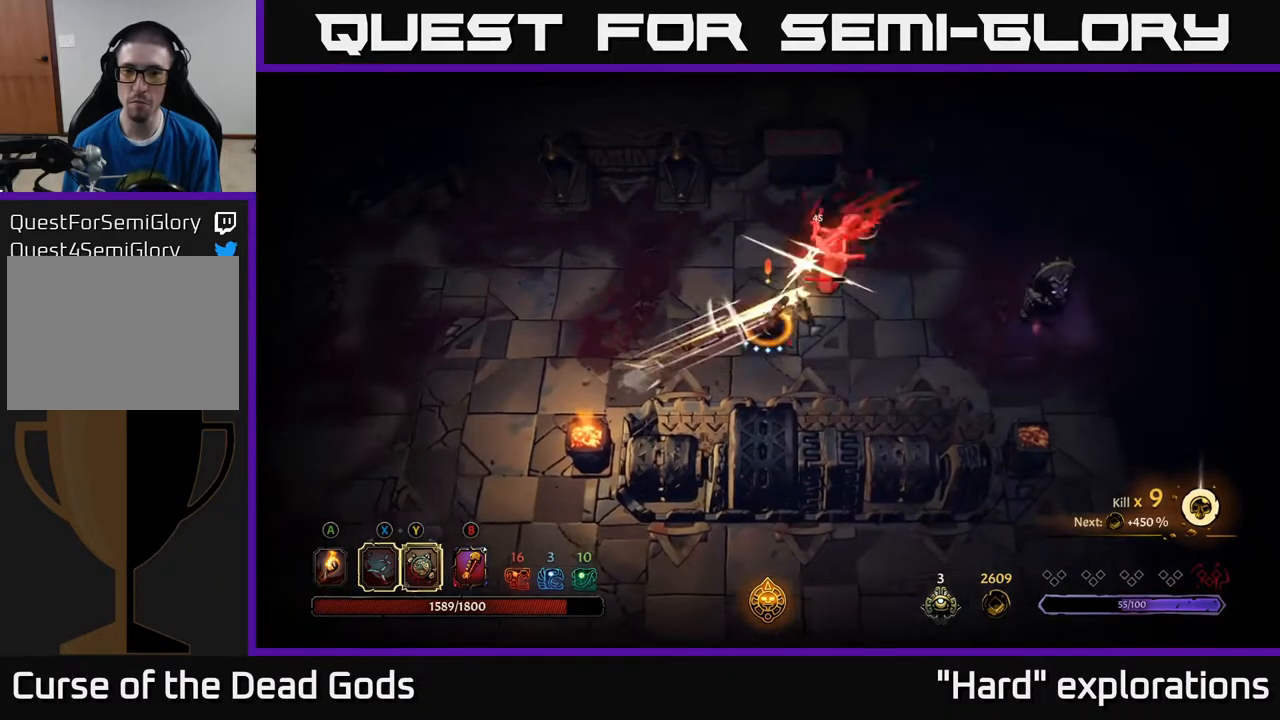
{"buttons": [], "left_stick": "up-right", "right_stick": "center", "events": [[50, "X", "down"], [133, "X", "up"], [267, "X", "down"], [400, "X", "up"]]}
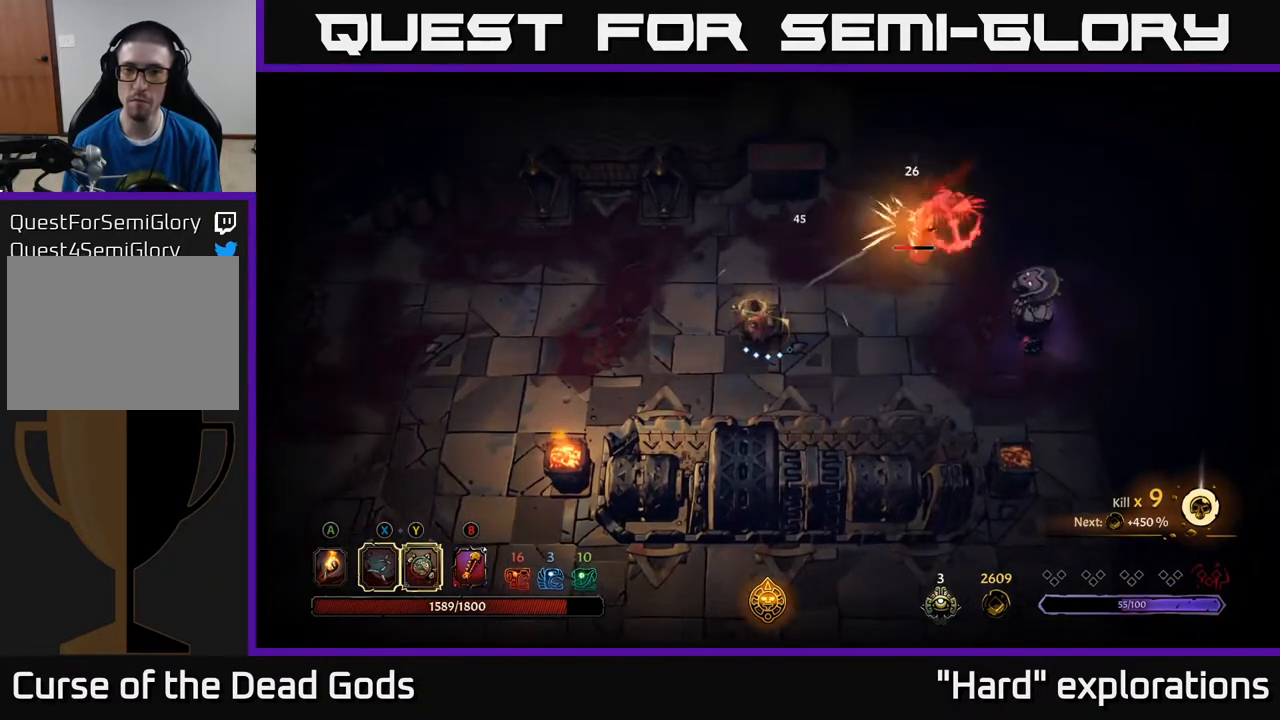
{"buttons": [], "left_stick": "right", "right_stick": "center", "events": [[167, "left_stick", "right"], [333, "X", "down"], [417, "X", "up"]]}
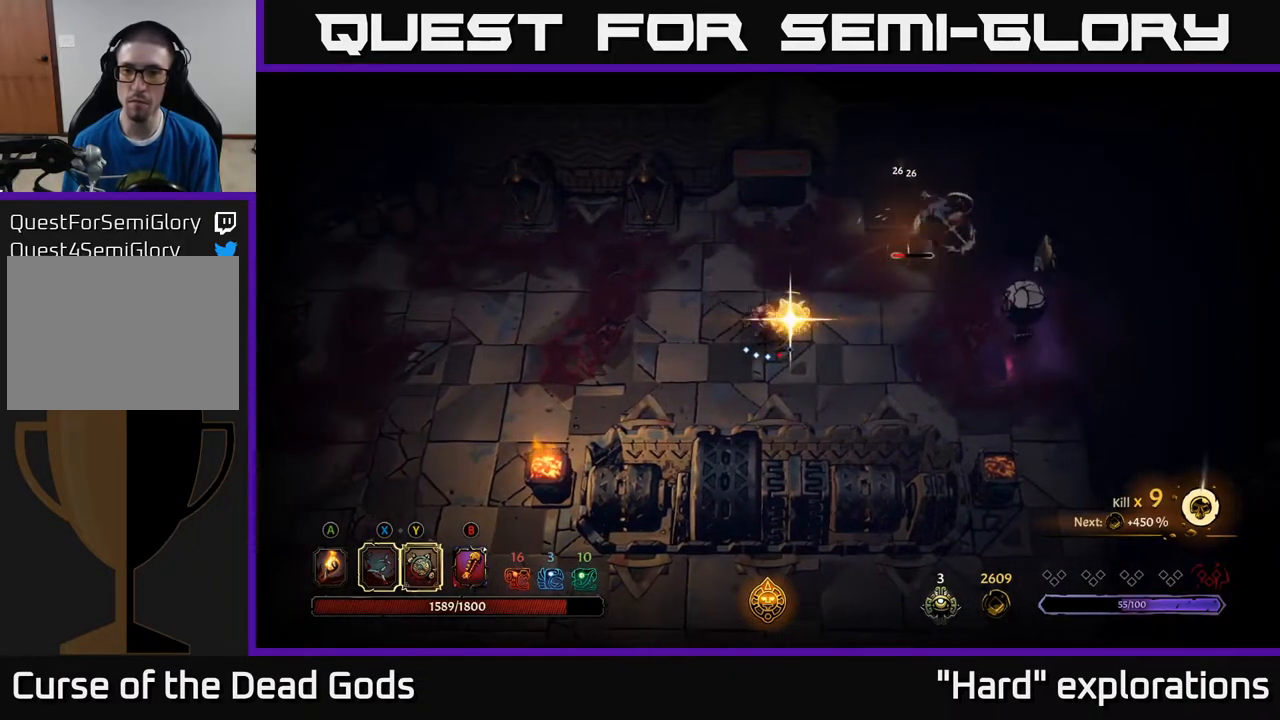
{"buttons": [], "left_stick": "up-right", "right_stick": "center", "events": [[267, "left_stick", "up-right"]]}
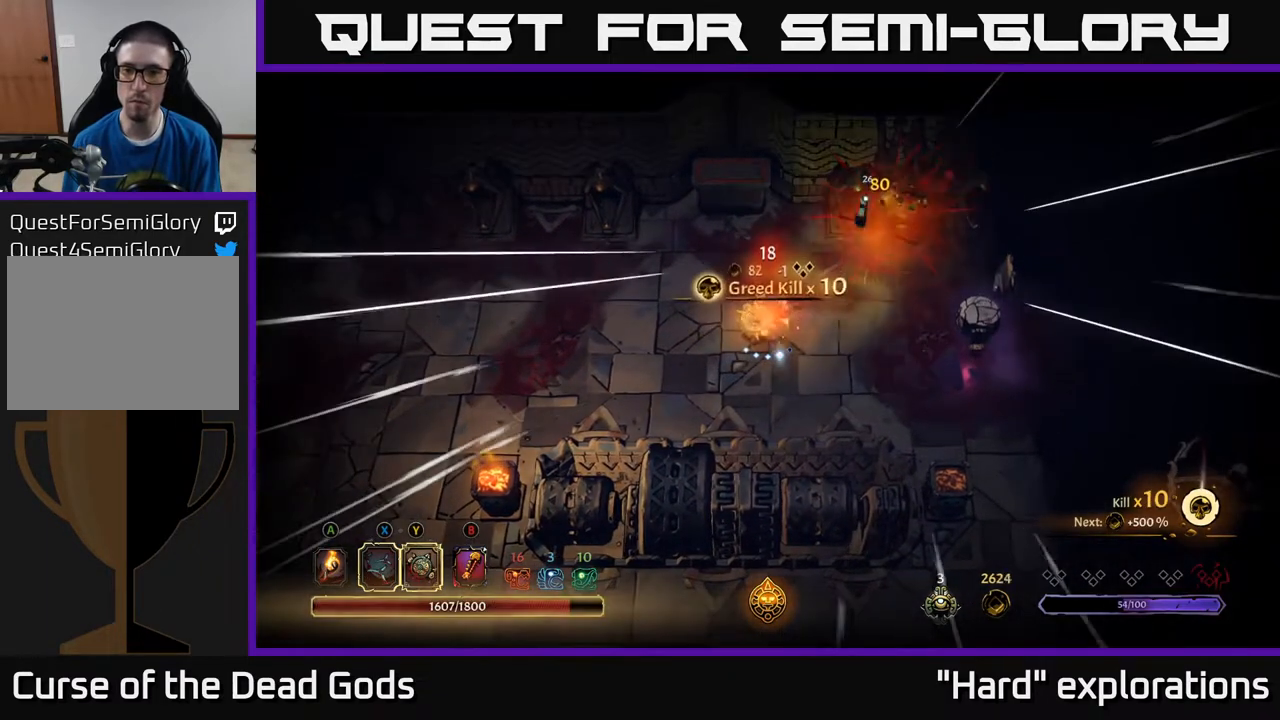
{"buttons": [], "left_stick": "right", "right_stick": "center", "events": [[133, "left_stick", "center"], [233, "left_stick", "right"]]}
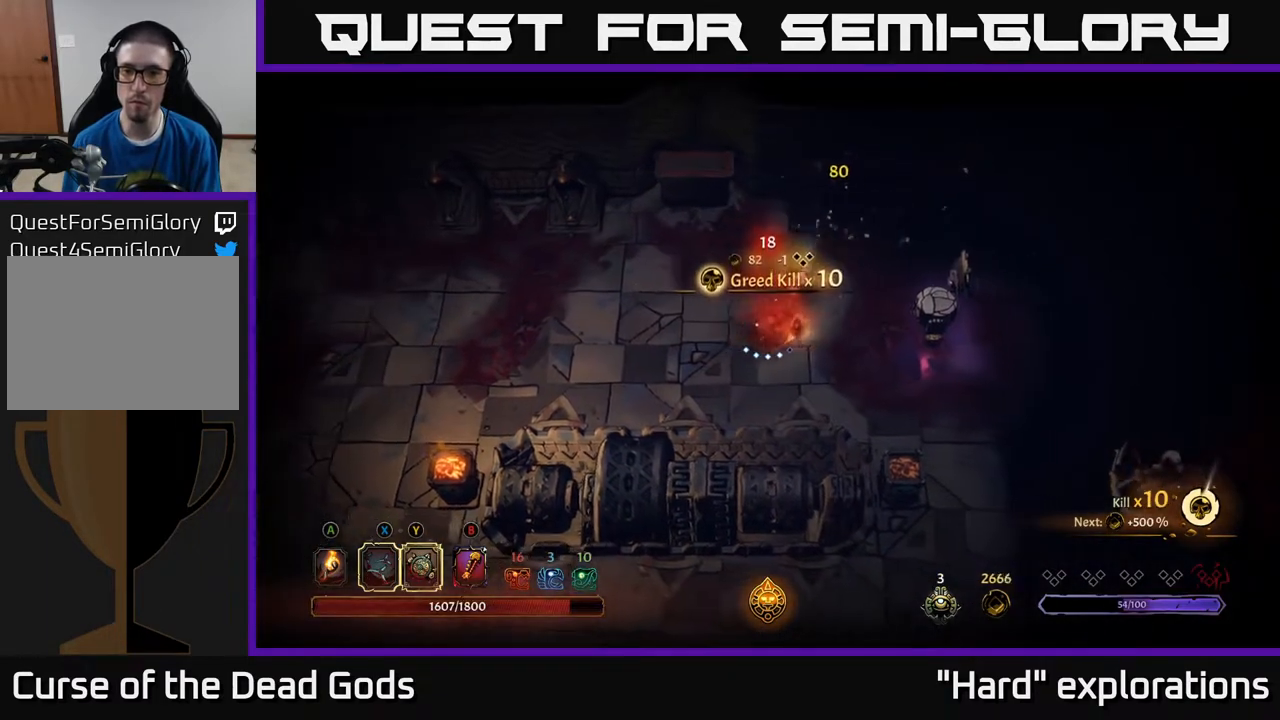
{"buttons": ["Y"], "left_stick": "right", "right_stick": "center", "events": [[217, "Y", "down"]]}
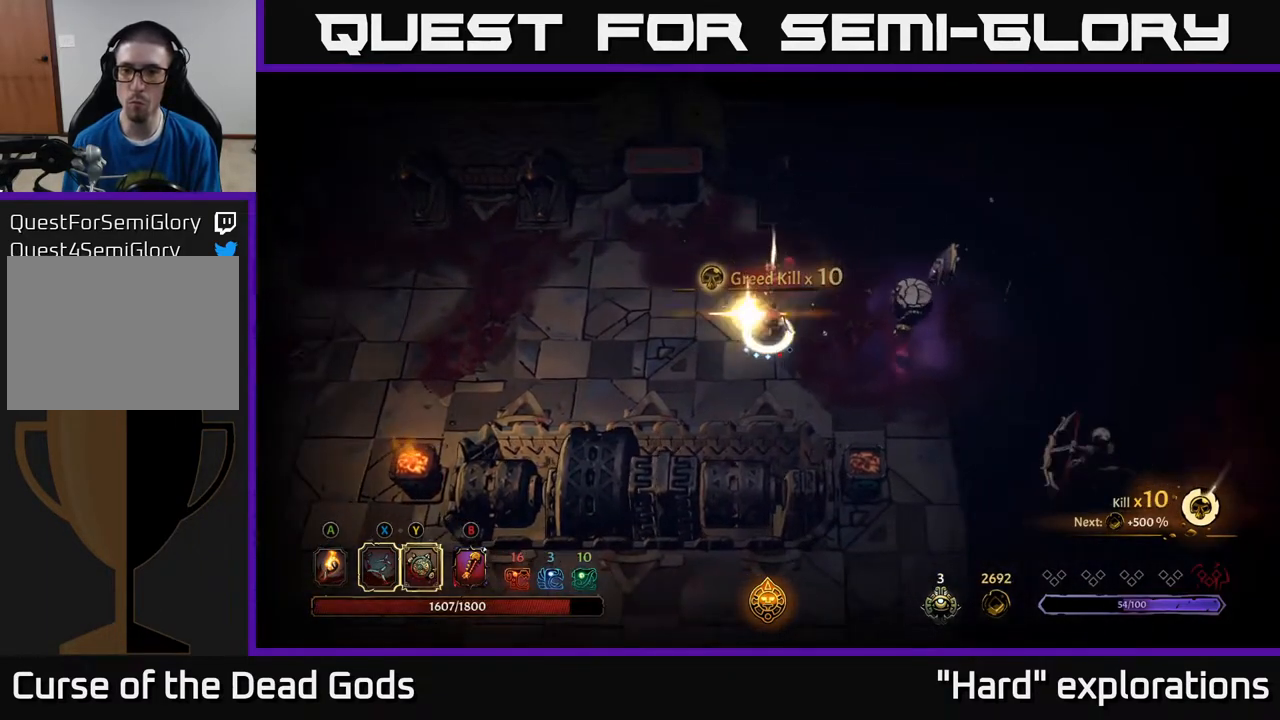
{"buttons": ["X"], "left_stick": "right", "right_stick": "center", "events": [[250, "Y", "up"], [483, "X", "down"]]}
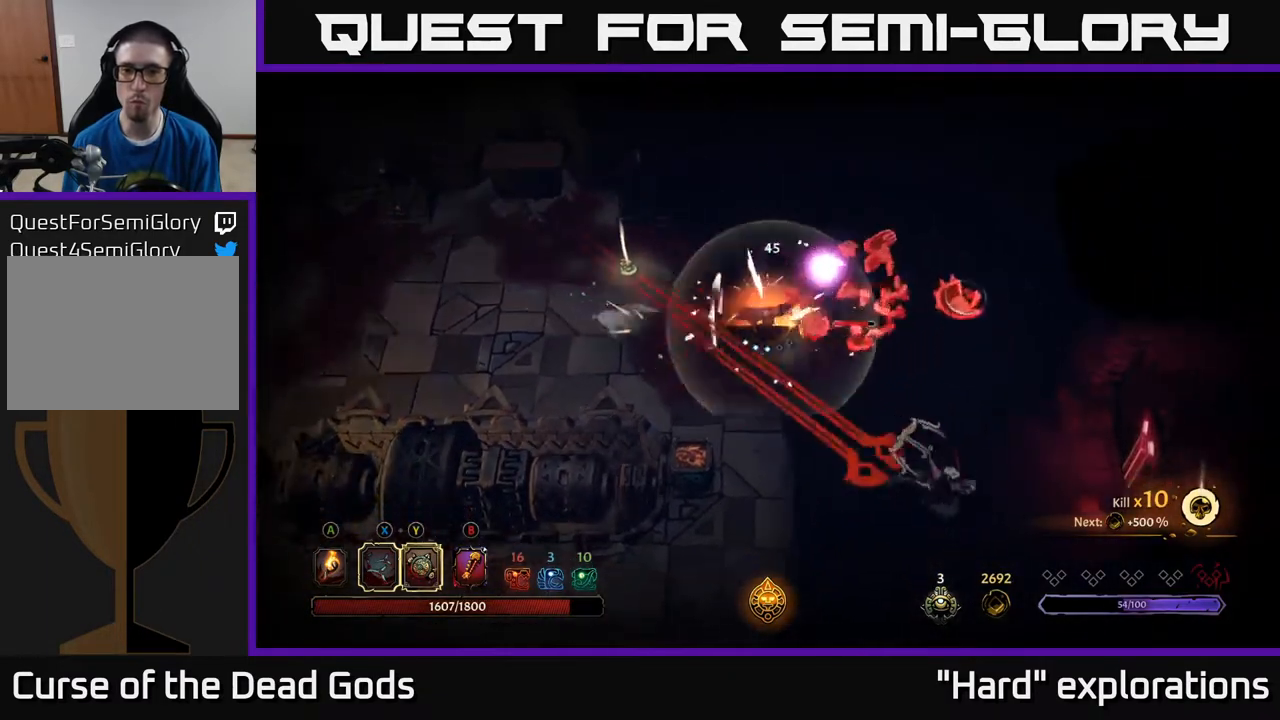
{"buttons": ["R2"], "left_stick": "right", "right_stick": "center", "events": [[83, "X", "up"], [467, "R2", "down"]]}
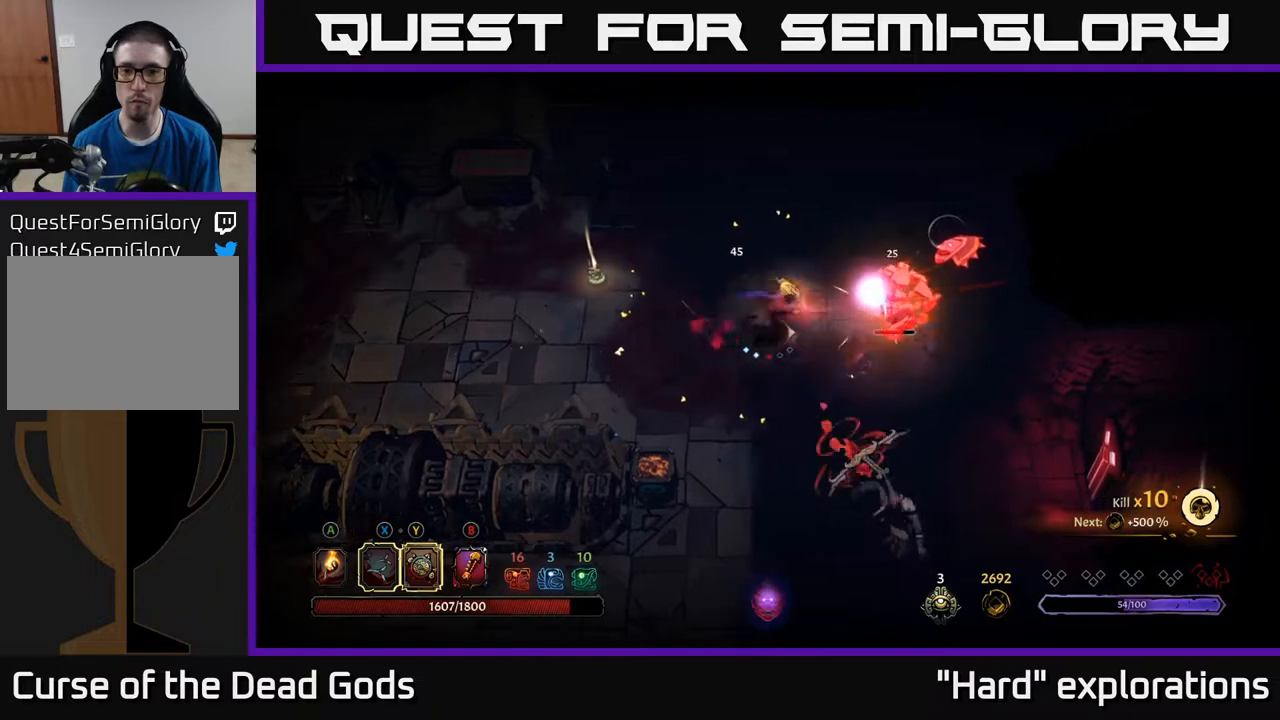
{"buttons": ["X"], "left_stick": "down-right", "right_stick": "center", "events": [[100, "R2", "up"], [250, "left_stick", "down-right"], [400, "X", "down"]]}
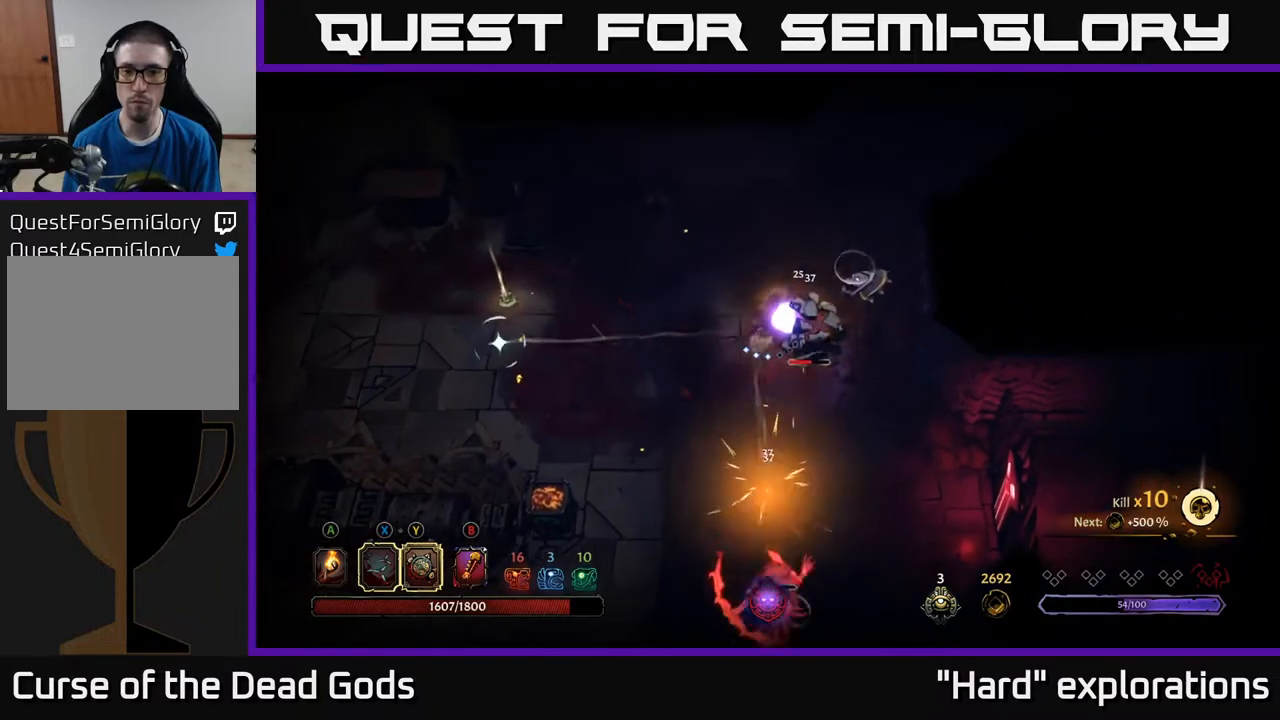
{"buttons": ["X"], "left_stick": "down-right", "right_stick": "center", "events": [[183, "X", "up"], [483, "X", "down"]]}
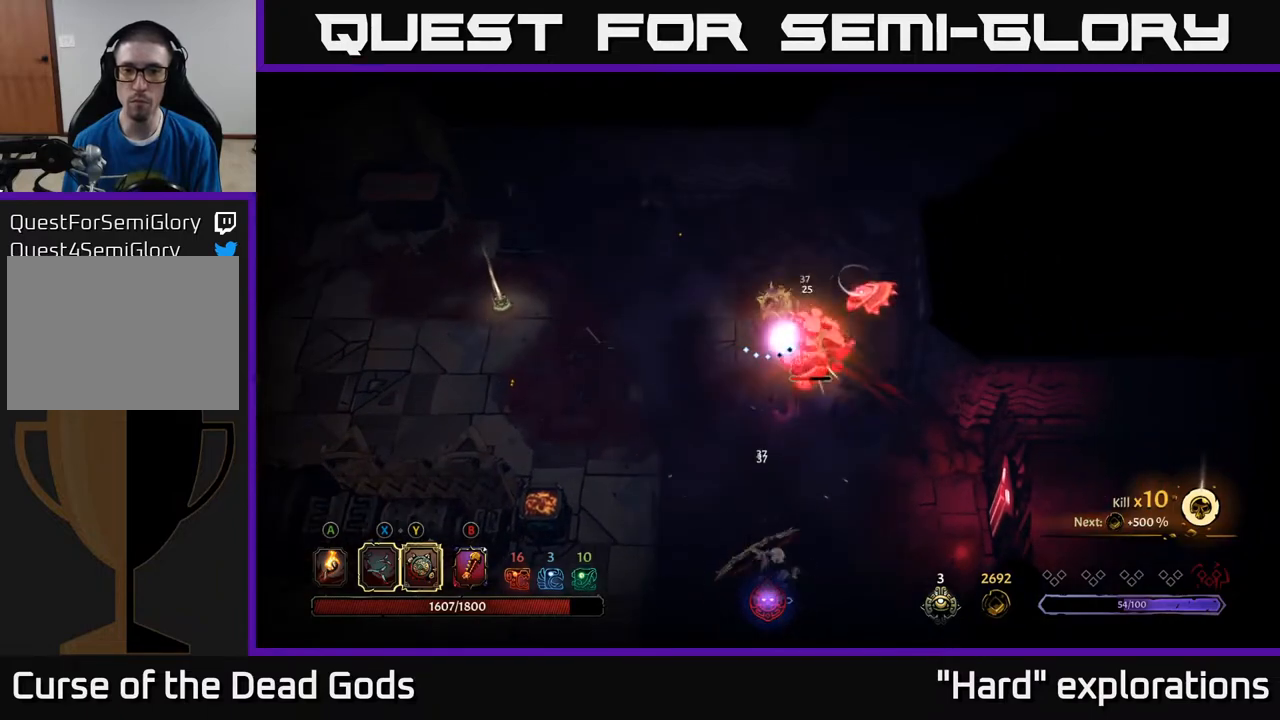
{"buttons": [], "left_stick": "down-right", "right_stick": "center", "events": [[117, "X", "up"], [233, "X", "down"], [383, "X", "up"]]}
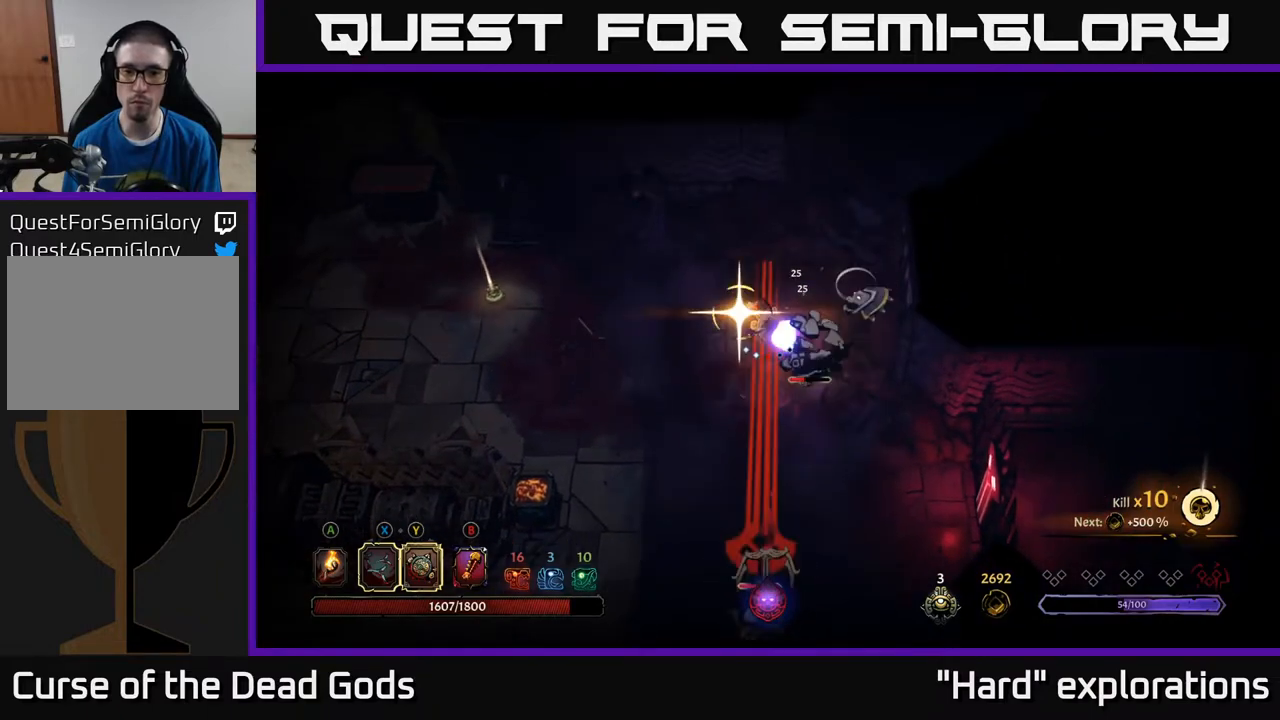
{"buttons": ["R2"], "left_stick": "down-left", "right_stick": "center", "events": [[383, "left_stick", "down-left"], [417, "R2", "down"]]}
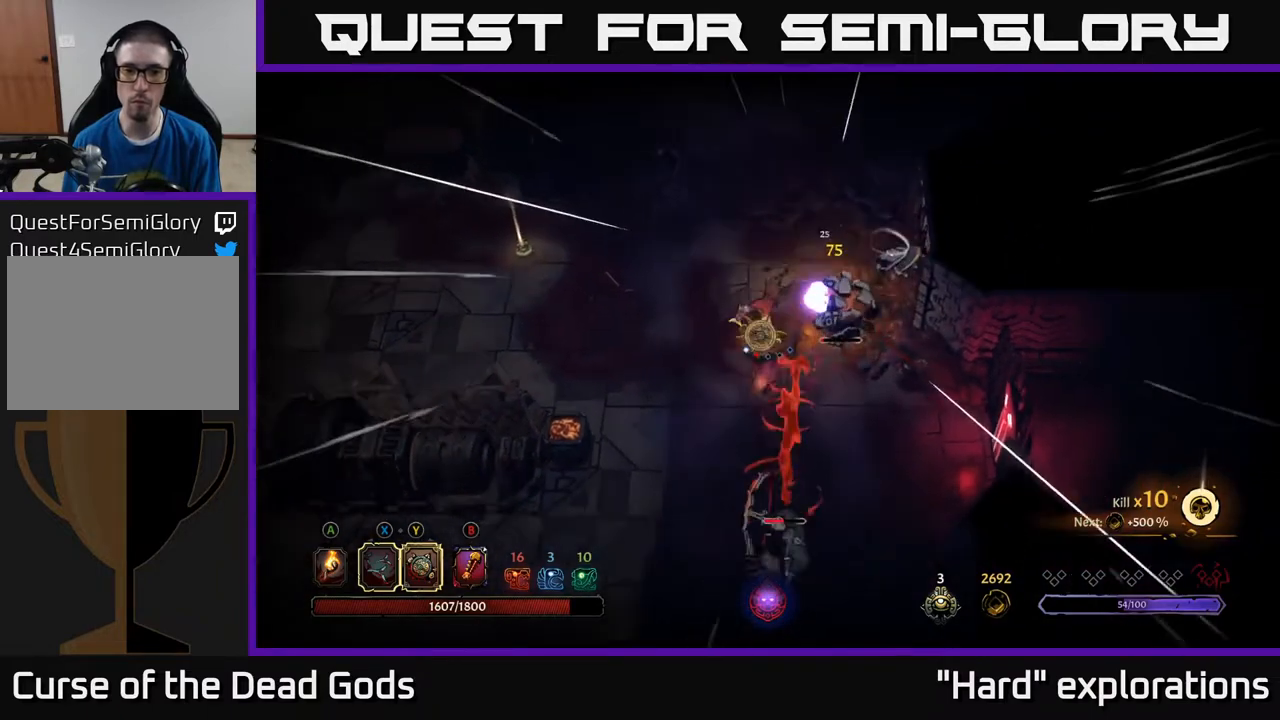
{"buttons": [], "left_stick": "right", "right_stick": "center", "events": [[50, "R2", "up"], [217, "left_stick", "down-right"], [433, "left_stick", "right"]]}
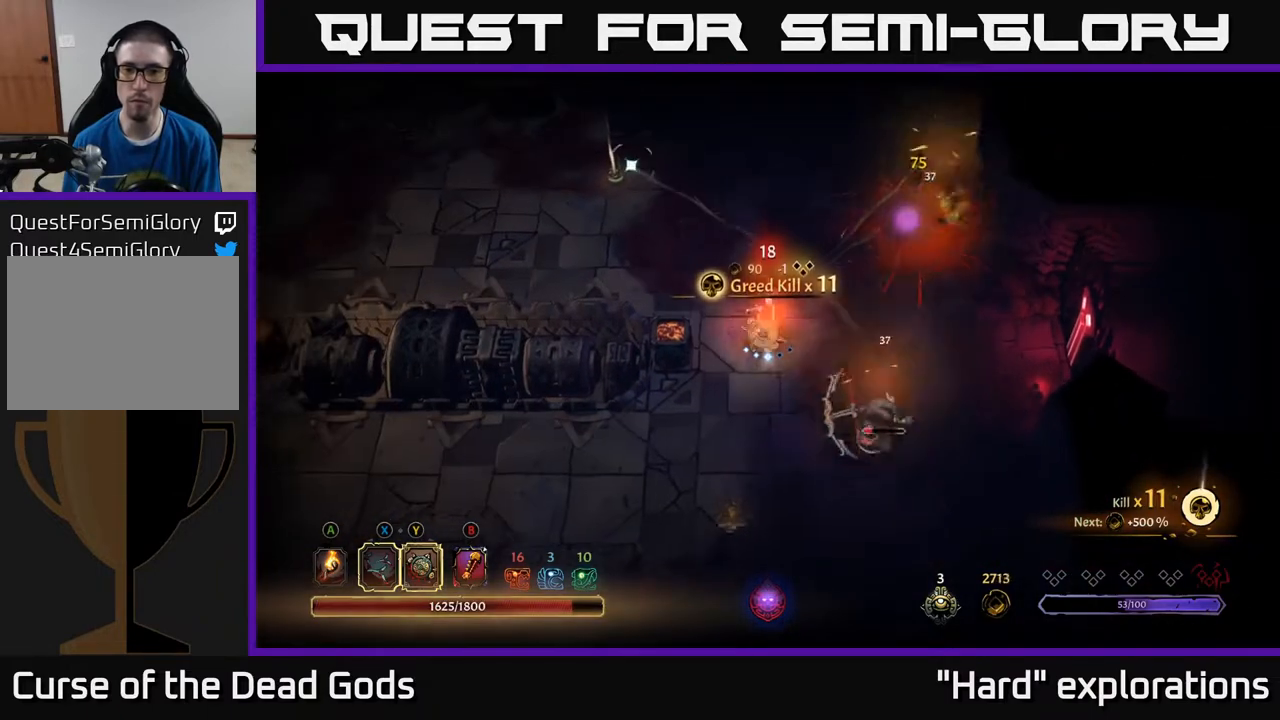
{"buttons": ["Y"], "left_stick": "down-right", "right_stick": "center", "events": [[300, "left_stick", "down-right"], [317, "Y", "down"]]}
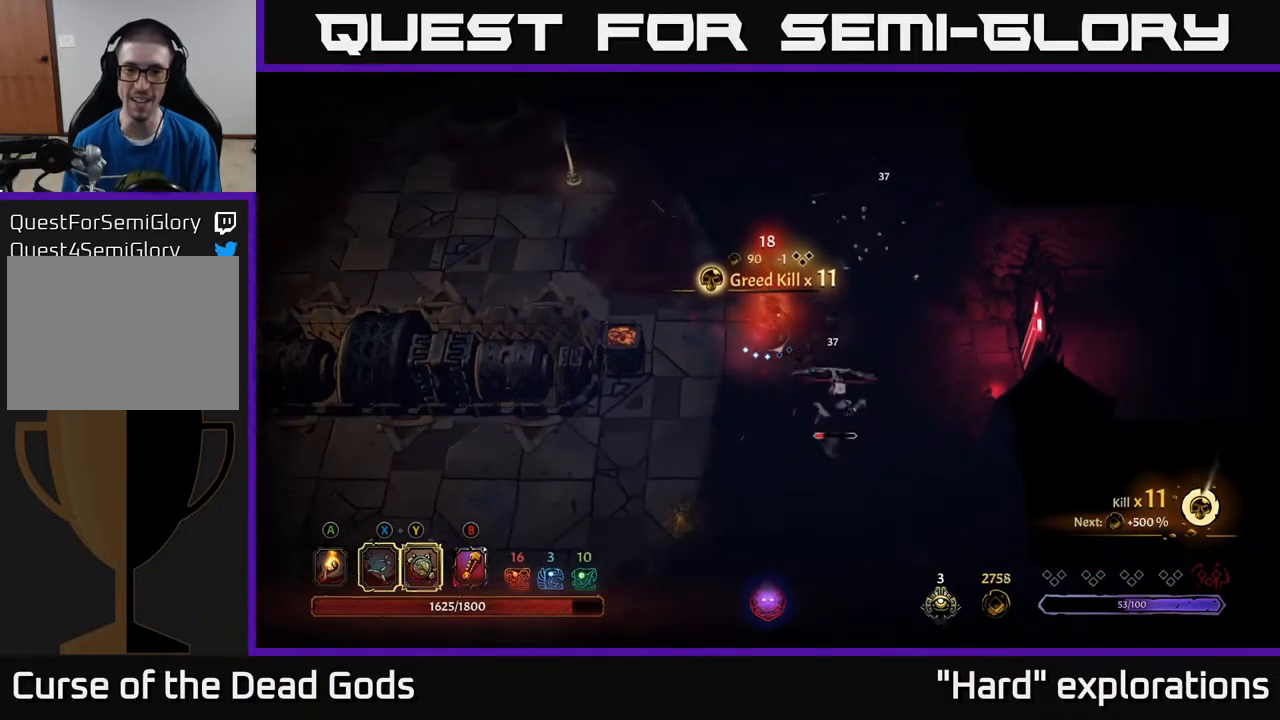
{"buttons": [], "left_stick": "down", "right_stick": "center", "events": [[200, "Y", "up"], [417, "left_stick", "down"]]}
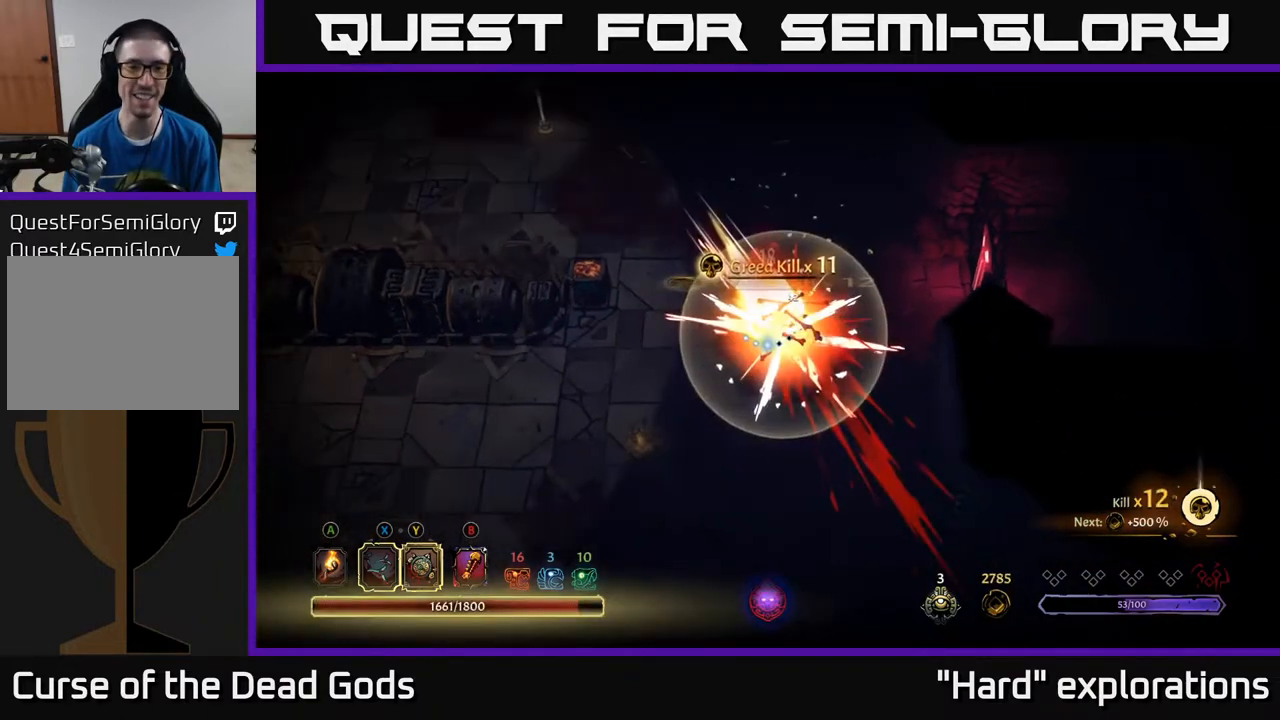
{"buttons": [], "left_stick": "down-left", "right_stick": "center", "events": [[17, "left_stick", "down-left"], [183, "left_stick", "left"], [433, "left_stick", "down-left"]]}